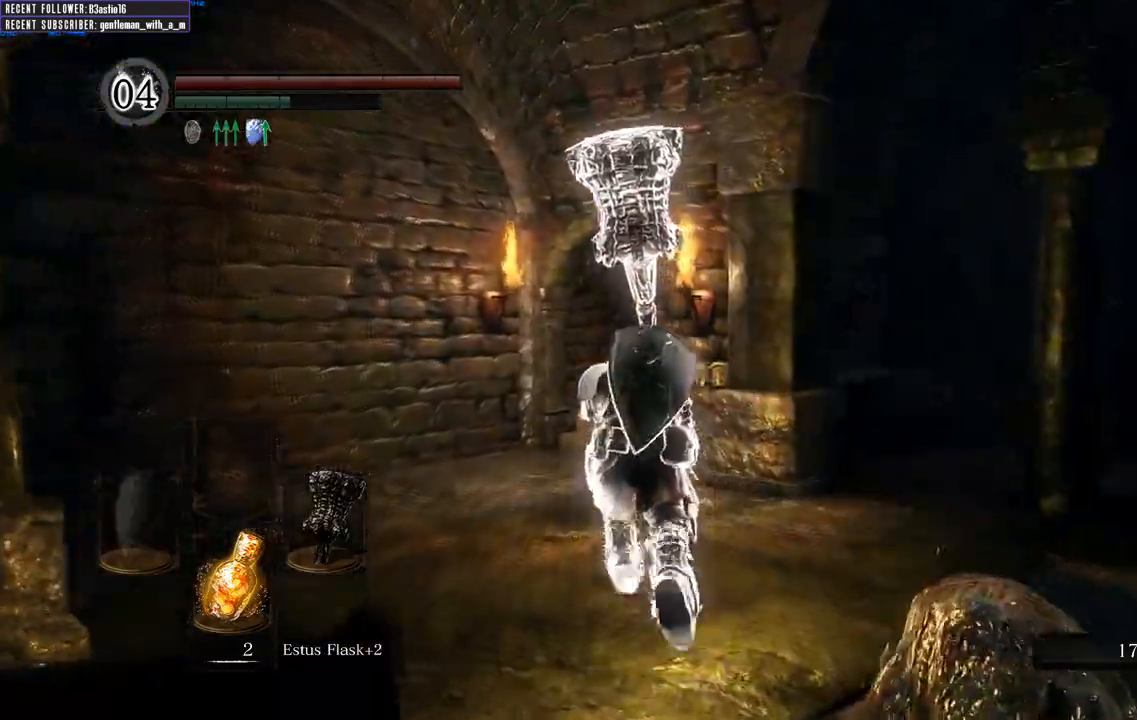
Gameplay with a controller (Xbox layout); each line is a JSON object with the inputs held at the frame after it (dt_ms = milliseconds from this image to that frame). "events" lists button and stick changes between this image and that frame as [ms after this image, input, new state], when the widget could be followed in between.
{"dt_ms": 500, "buttons": ["B"], "left_stick": "up", "right_stick": "center", "events": []}
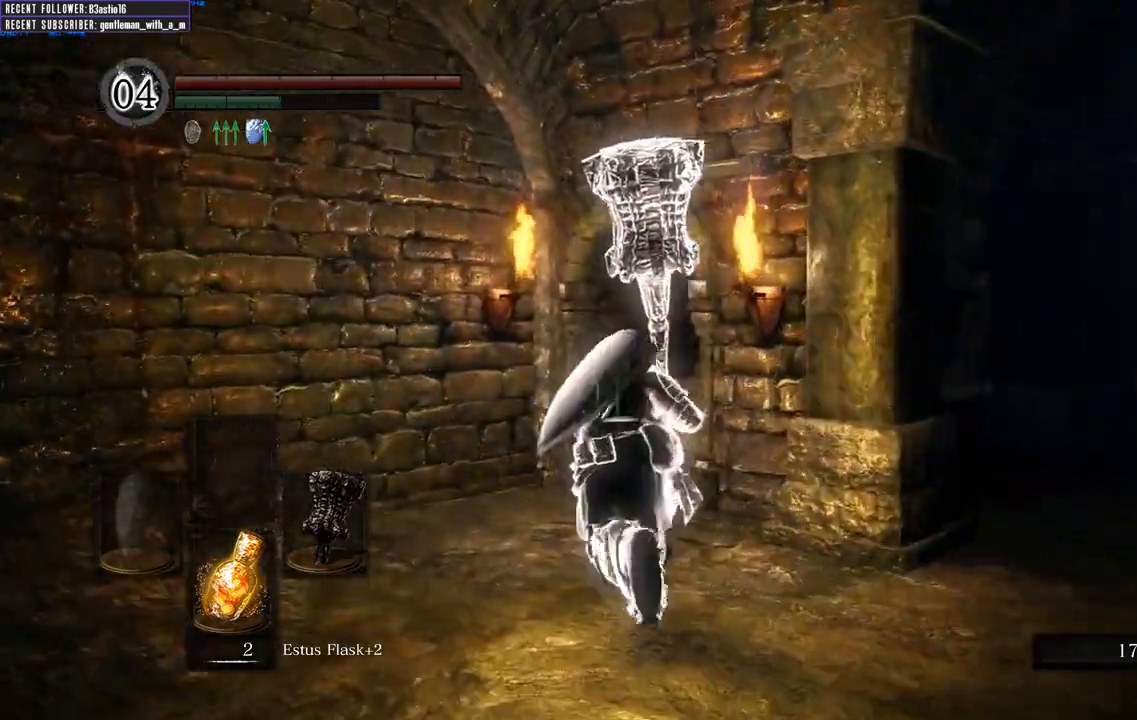
{"dt_ms": 500, "buttons": ["B"], "left_stick": "up", "right_stick": "center", "events": []}
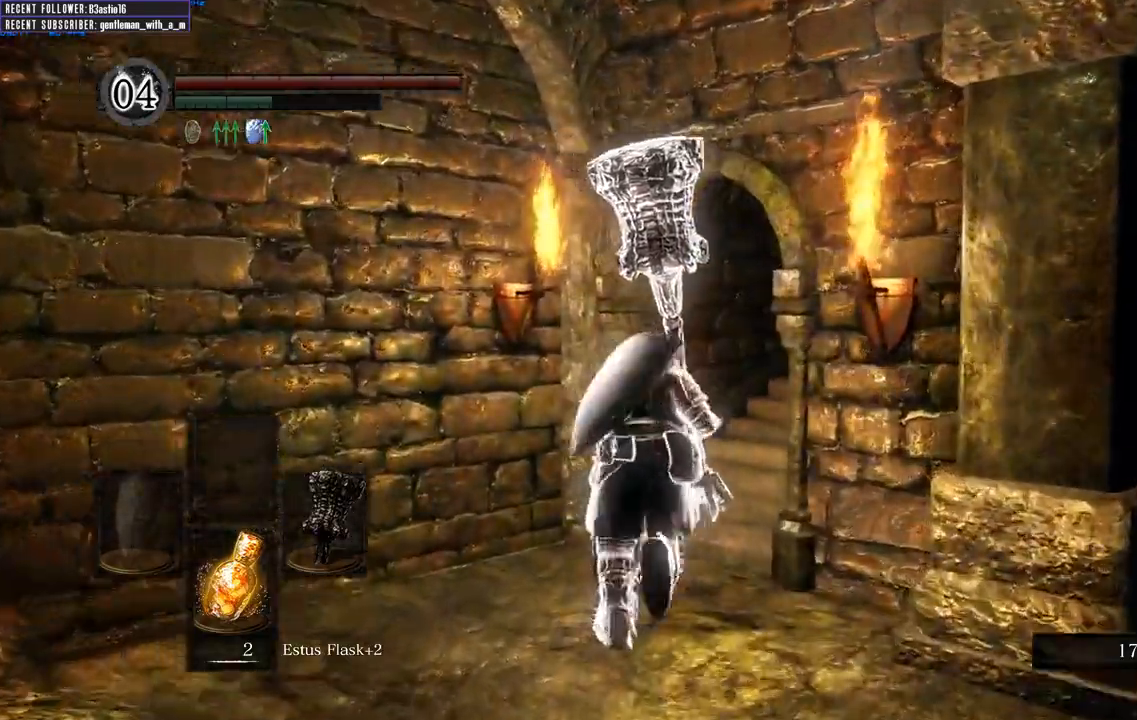
{"dt_ms": 500, "buttons": ["B"], "left_stick": "up", "right_stick": "center", "events": [[150, "right_stick", "right"], [317, "right_stick", "center"]]}
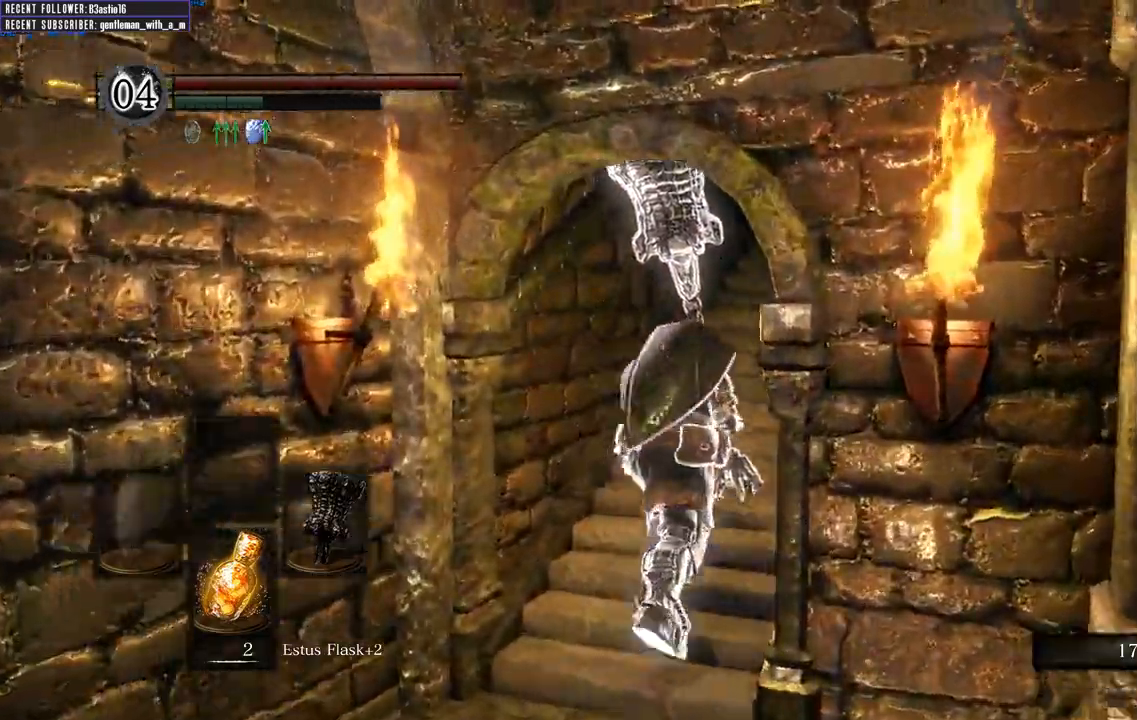
{"dt_ms": 500, "buttons": ["B"], "left_stick": "up", "right_stick": "center", "events": []}
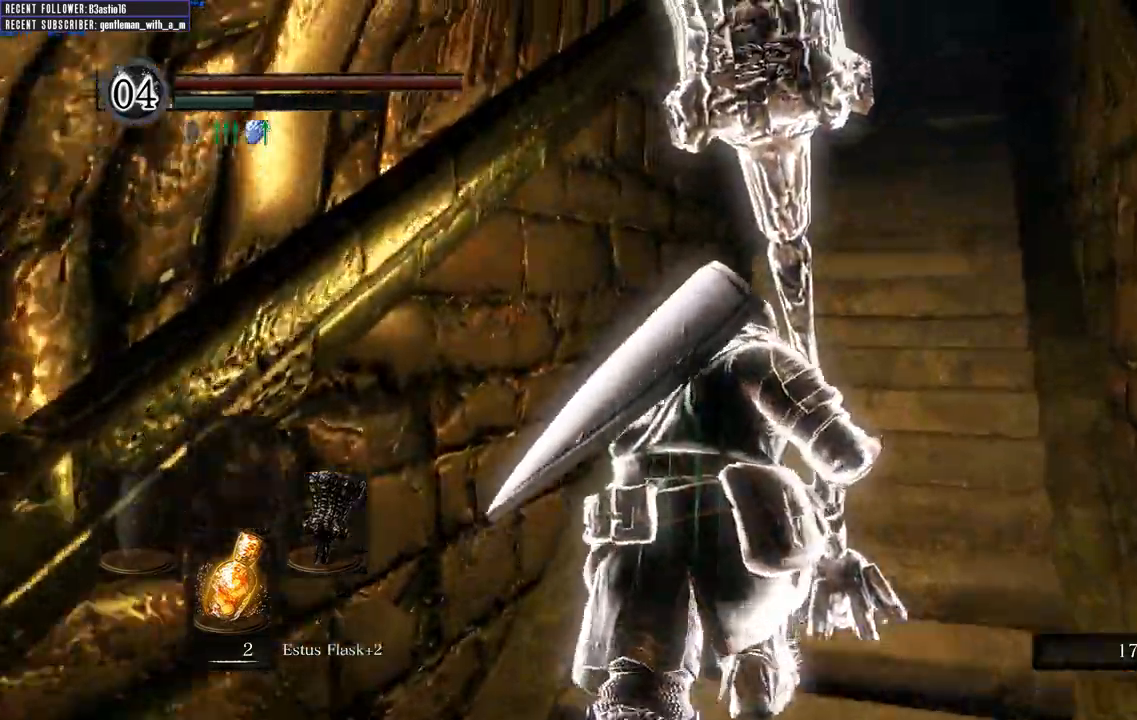
{"dt_ms": 500, "buttons": ["B"], "left_stick": "up", "right_stick": "center", "events": []}
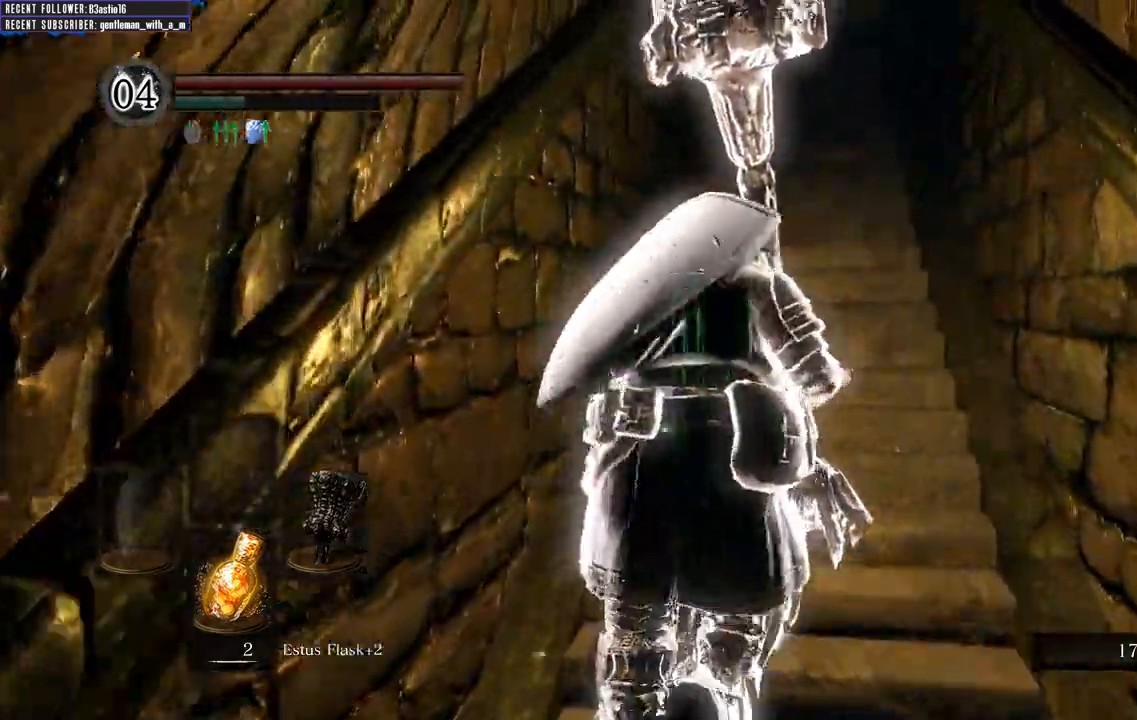
{"dt_ms": 500, "buttons": [], "left_stick": "up", "right_stick": "center", "events": [[317, "B", "up"]]}
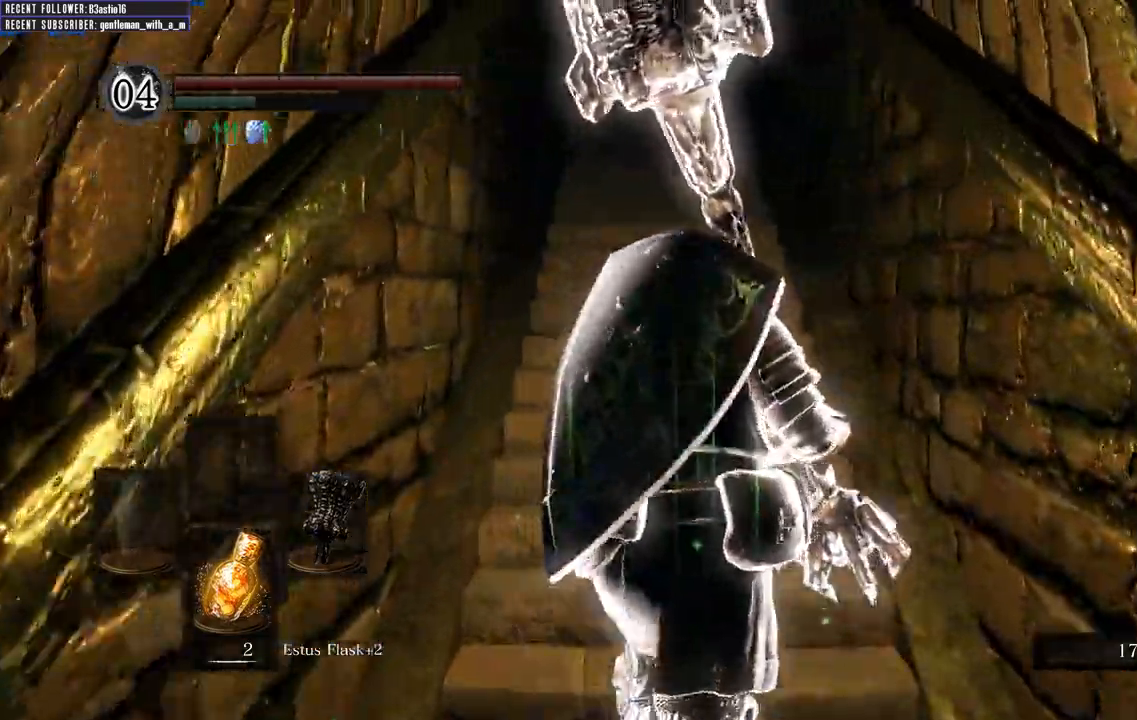
{"dt_ms": 500, "buttons": ["B"], "left_stick": "up", "right_stick": "center", "events": [[267, "B", "down"]]}
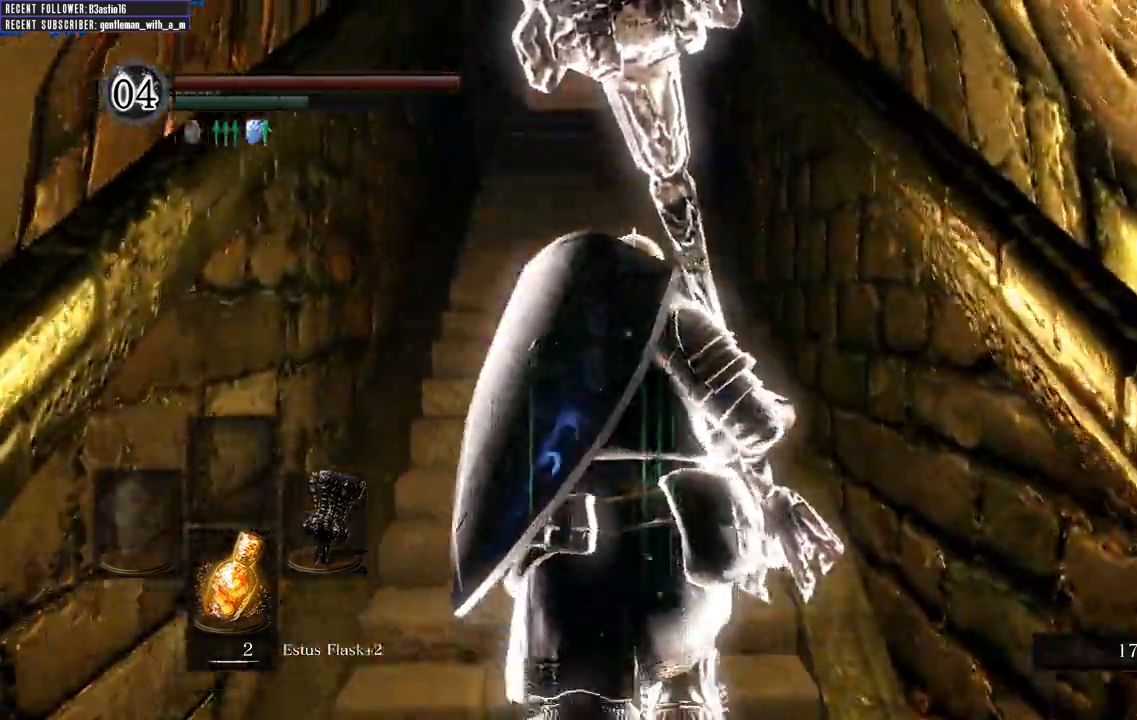
{"dt_ms": 500, "buttons": ["B"], "left_stick": "up", "right_stick": "center", "events": []}
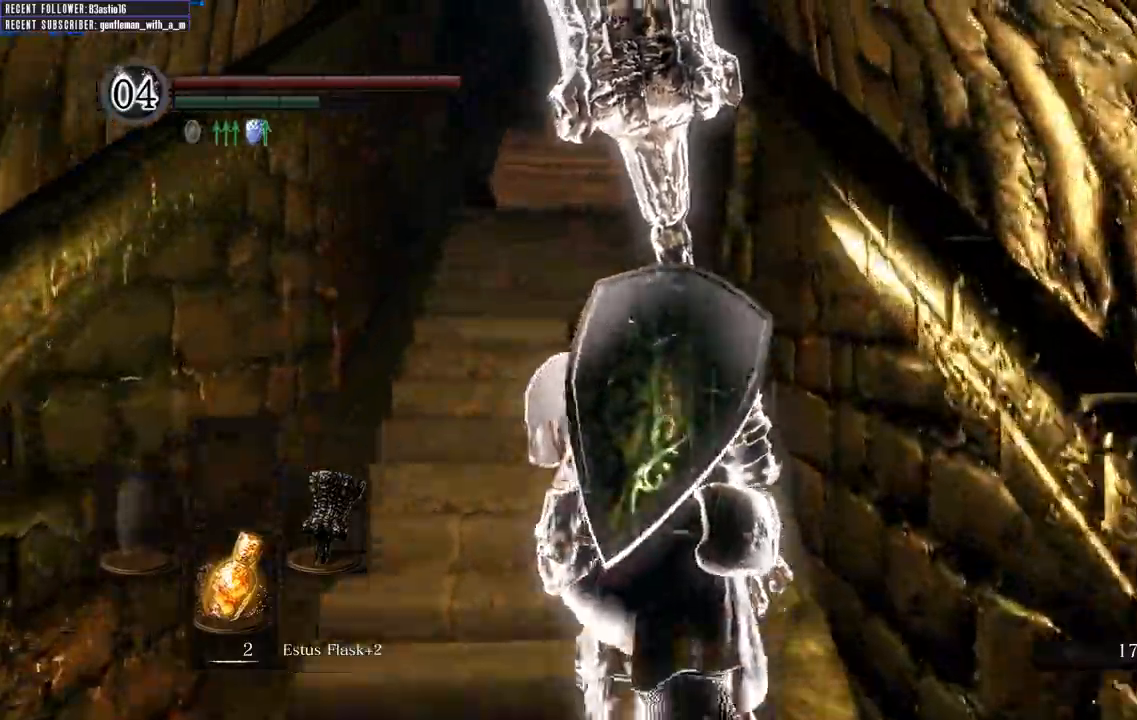
{"dt_ms": 500, "buttons": ["B"], "left_stick": "up", "right_stick": "center", "events": [[167, "right_stick", "left"], [250, "right_stick", "center"]]}
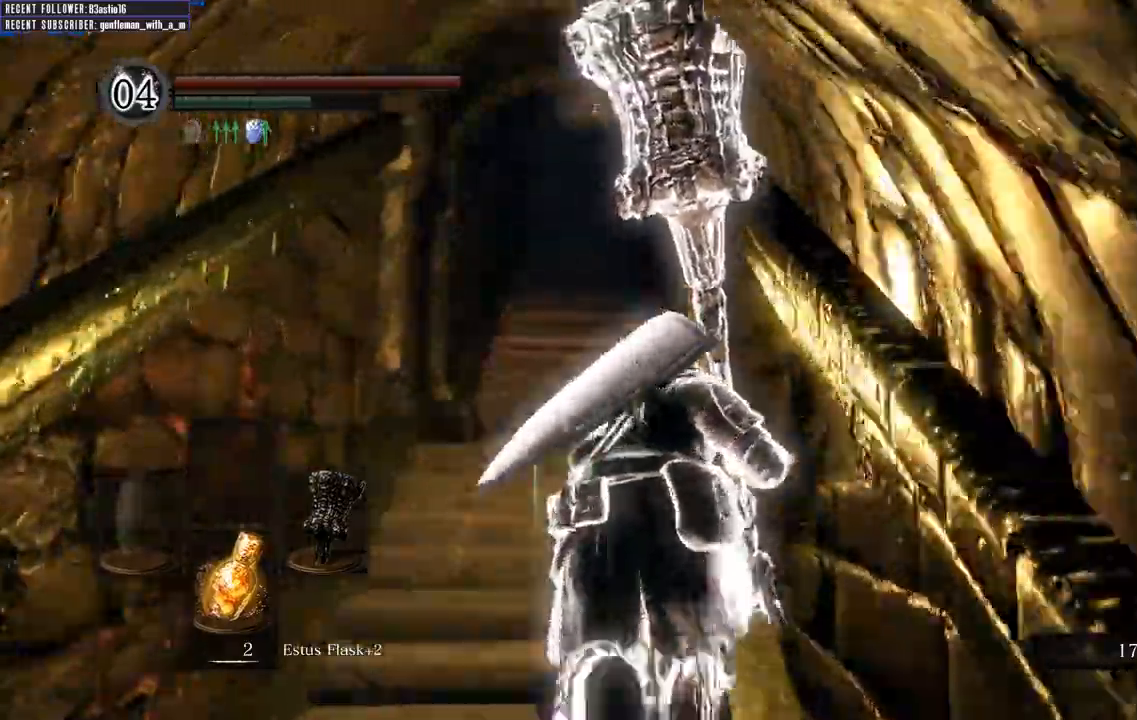
{"dt_ms": 500, "buttons": ["B"], "left_stick": "up", "right_stick": "center", "events": []}
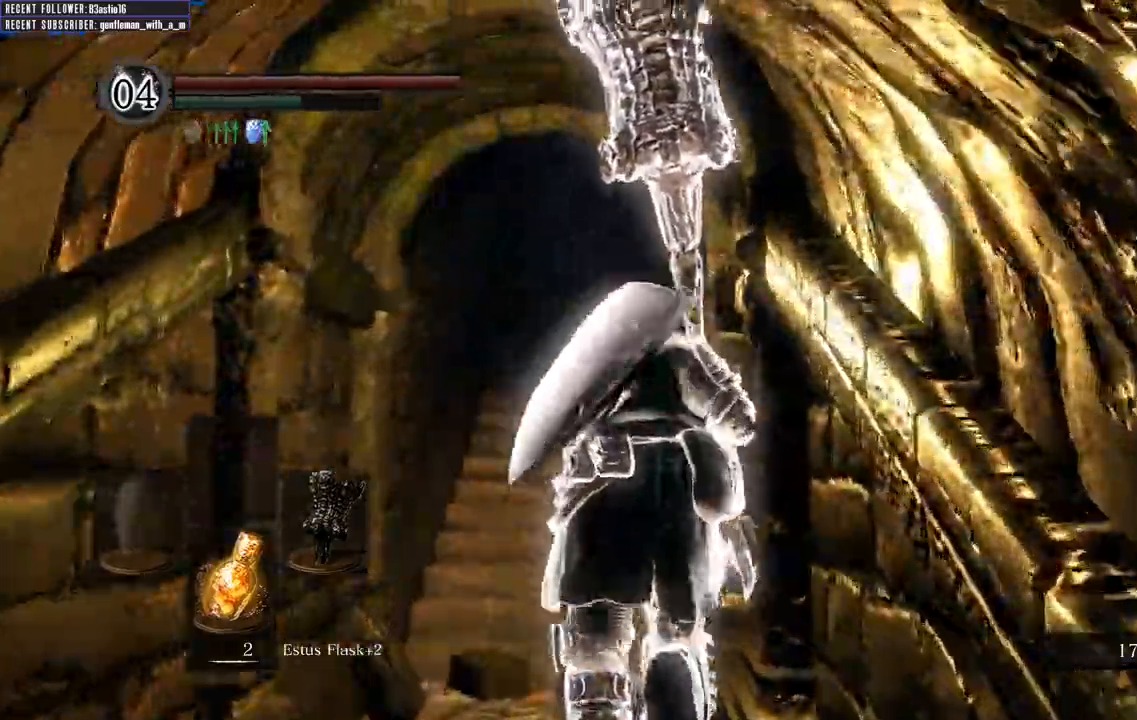
{"dt_ms": 500, "buttons": ["B"], "left_stick": "up", "right_stick": "center", "events": []}
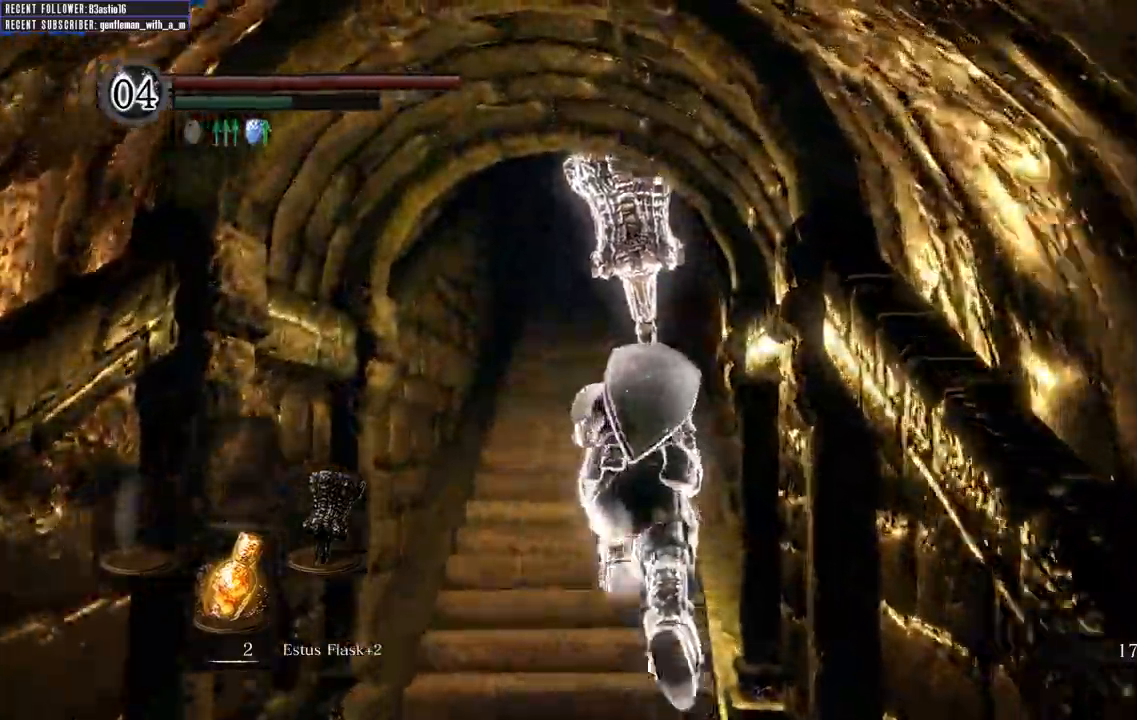
{"dt_ms": 500, "buttons": [], "left_stick": "up", "right_stick": "center"}
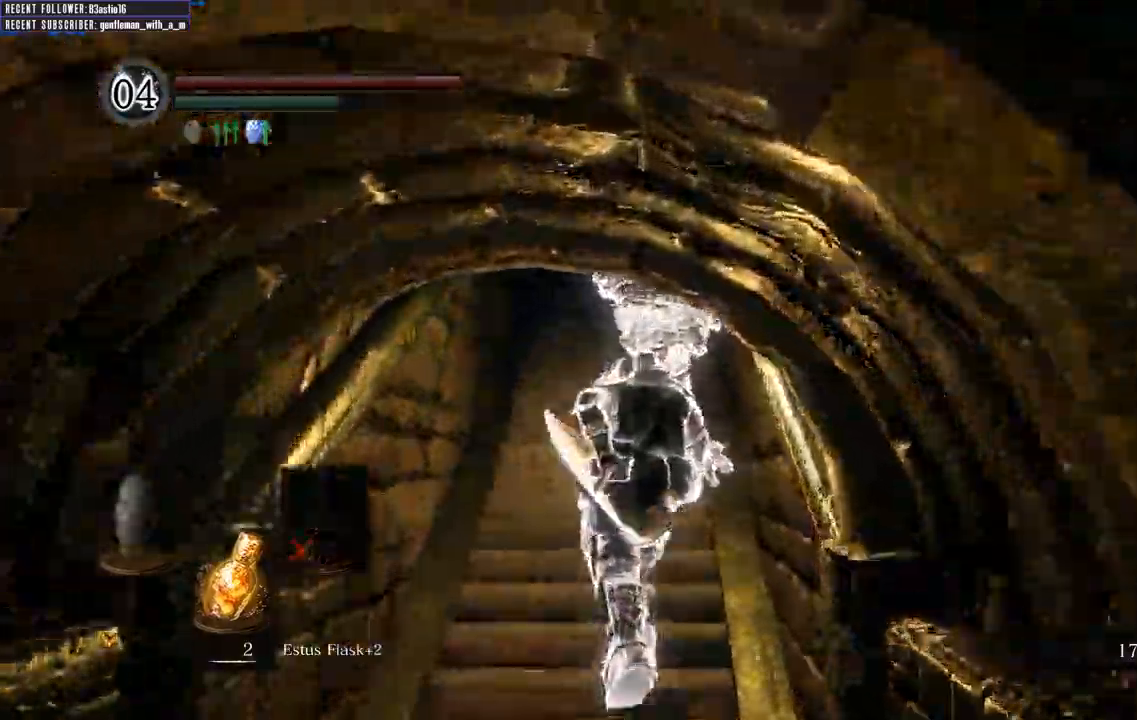
{"dt_ms": 500, "buttons": ["Y"], "left_stick": "up", "right_stick": "center"}
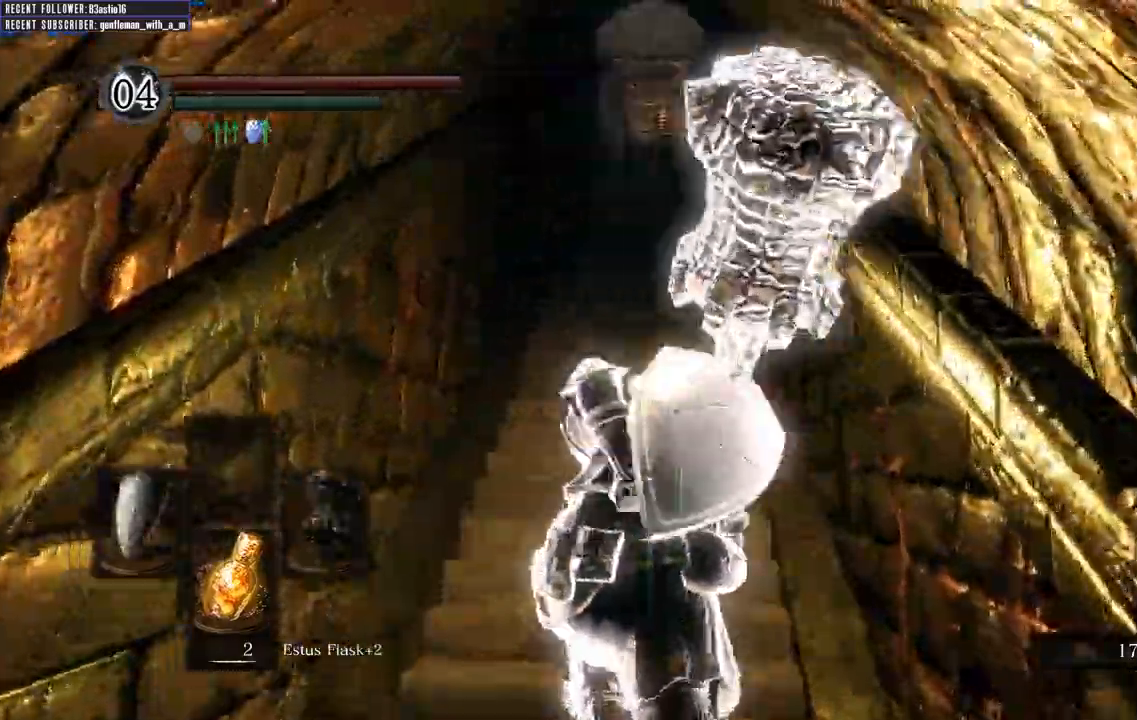
{"dt_ms": 500, "buttons": [], "left_stick": "up", "right_stick": "center", "events": [[33, "Y", "up"], [217, "Y", "down"], [333, "Y", "up"]]}
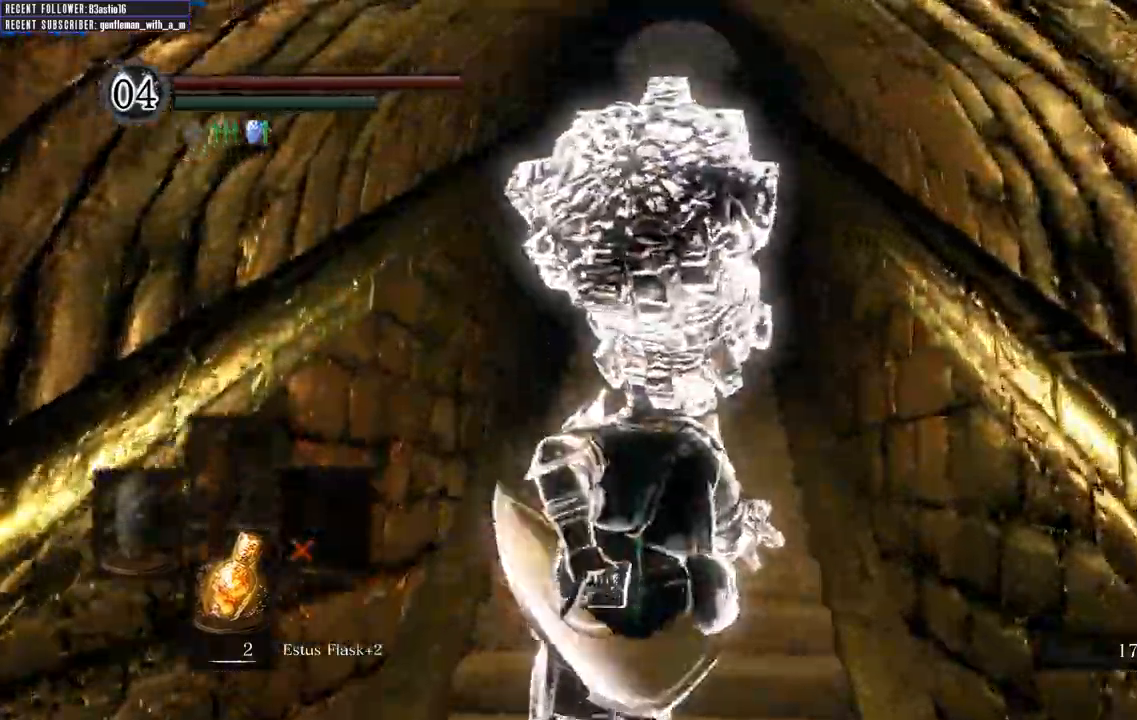
{"dt_ms": 1000, "buttons": ["B"], "left_stick": "up", "right_stick": "center"}
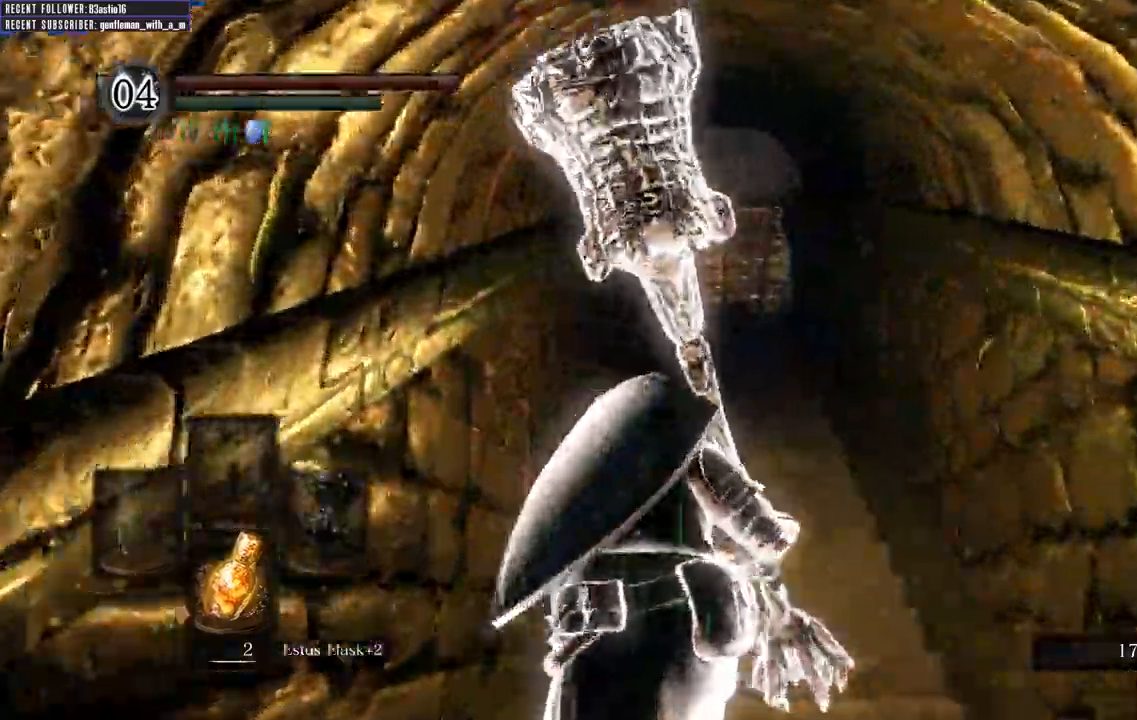
{"dt_ms": 1000, "buttons": ["B"], "left_stick": "up", "right_stick": "up"}
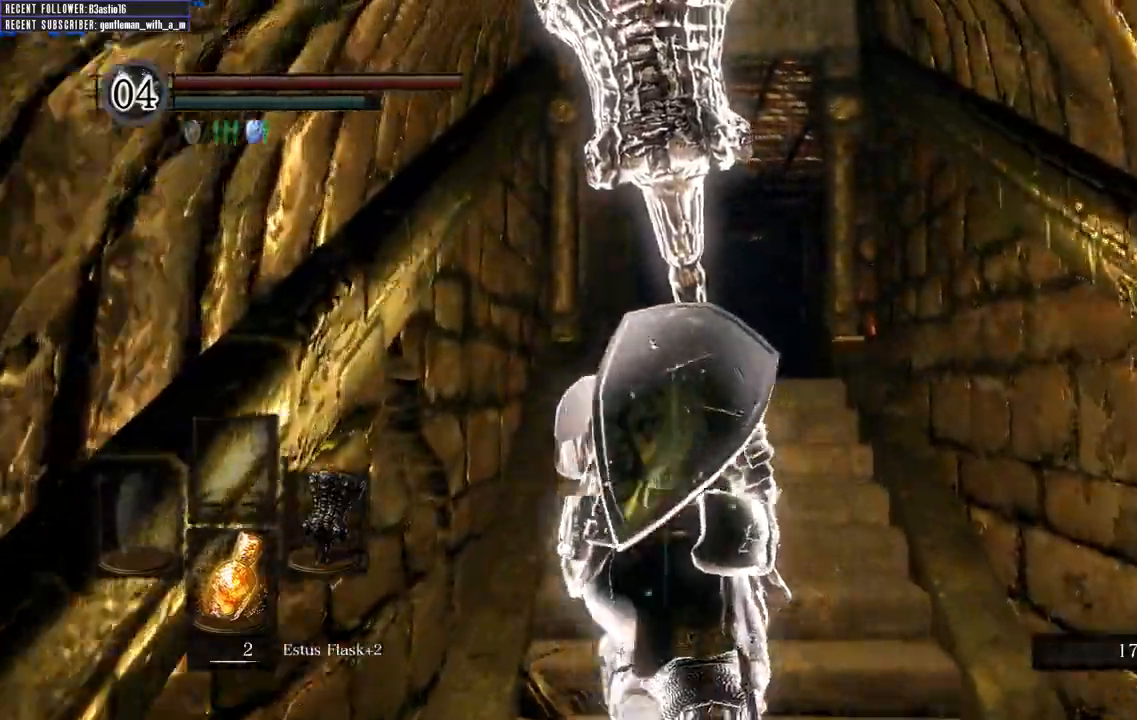
{"dt_ms": 500, "buttons": ["B"], "left_stick": "up", "right_stick": "center", "events": [[133, "right_stick", "center"]]}
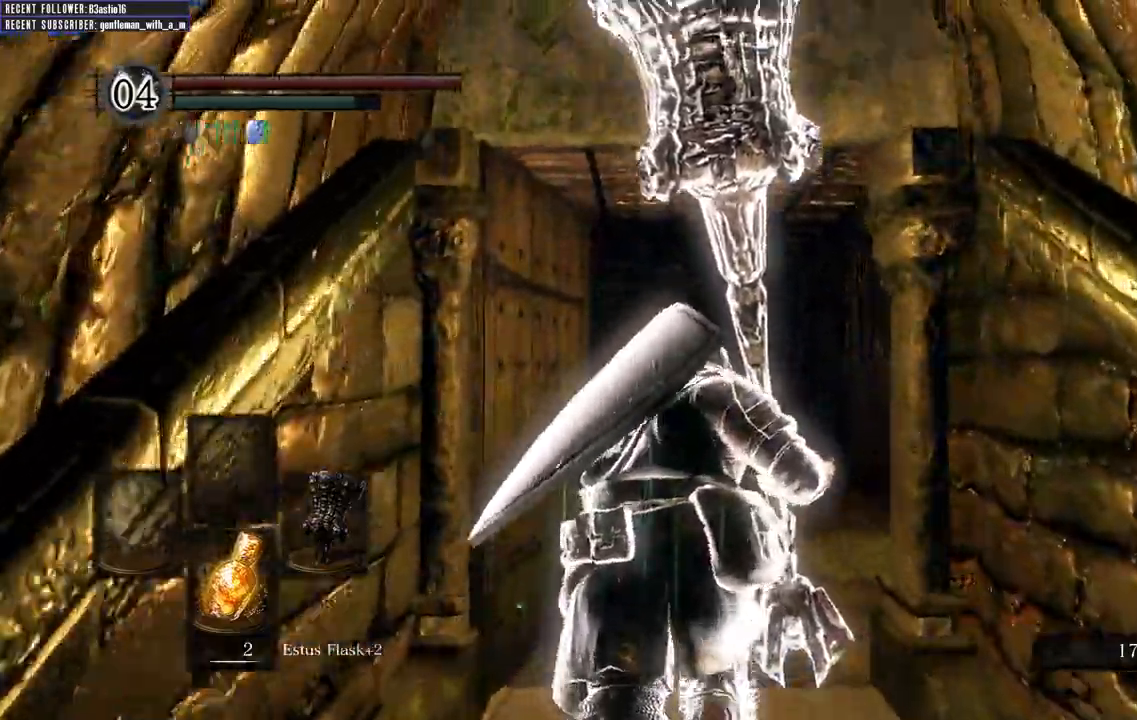
{"dt_ms": 500, "buttons": ["B"], "left_stick": "up", "right_stick": "center", "events": [[117, "right_stick", "up"], [267, "right_stick", "center"]]}
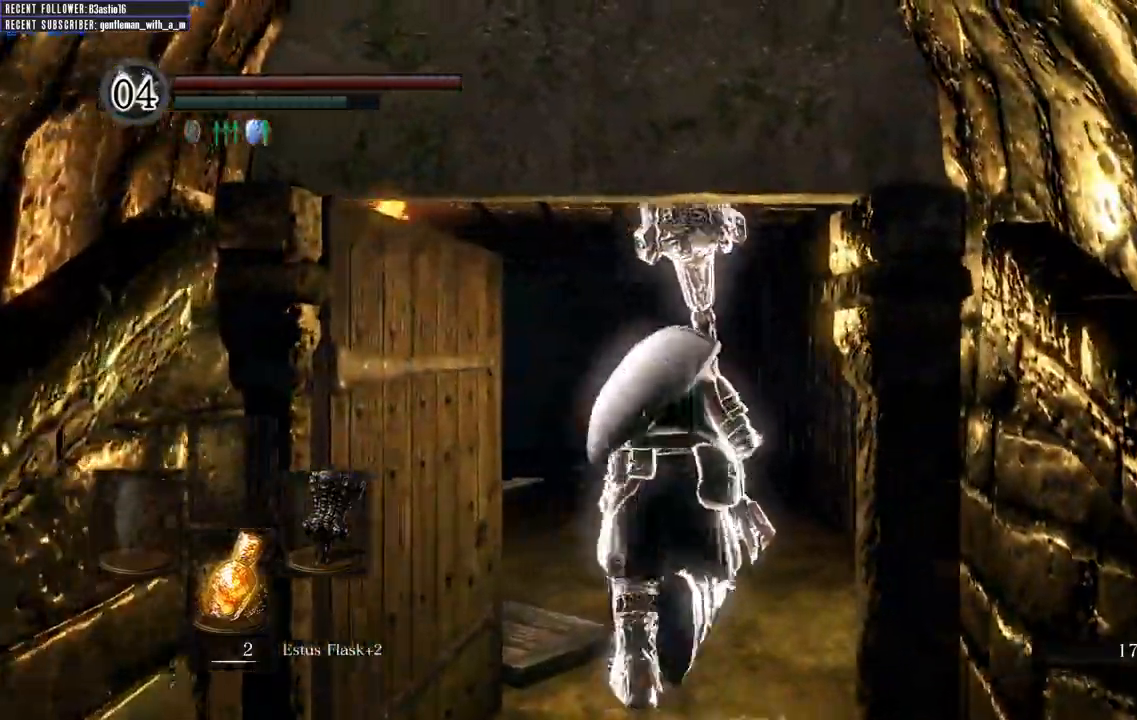
{"dt_ms": 500, "buttons": ["B"], "left_stick": "up", "right_stick": "center", "events": []}
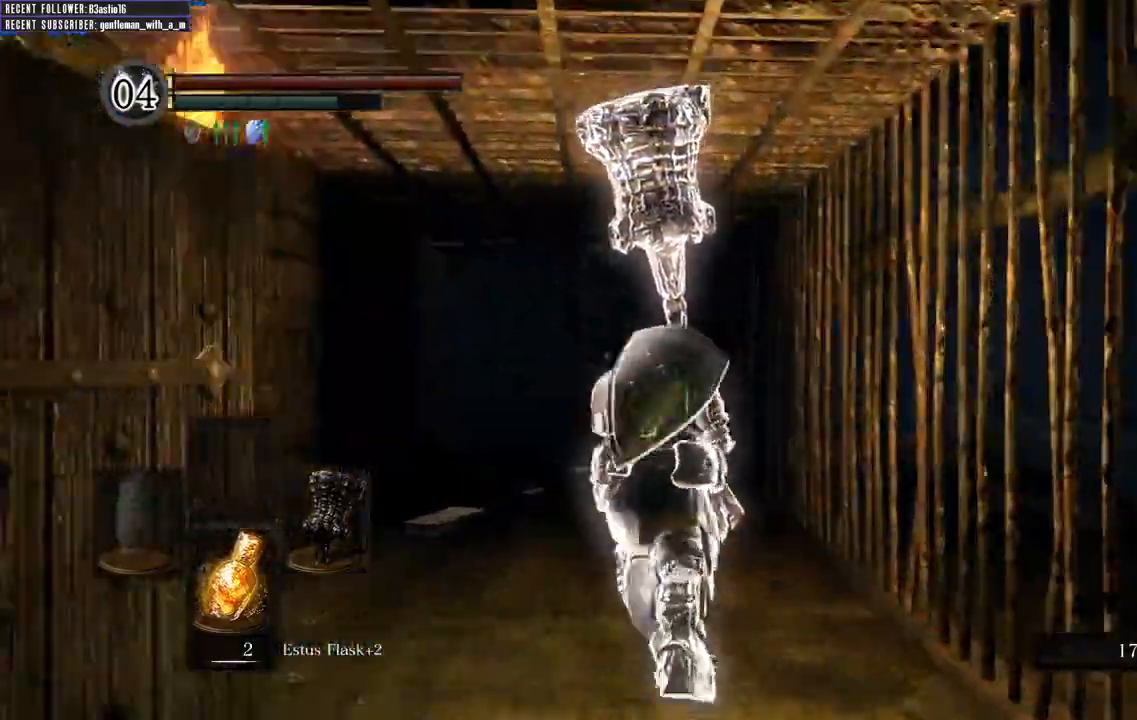
{"dt_ms": 500, "buttons": ["B"], "left_stick": "up", "right_stick": "center"}
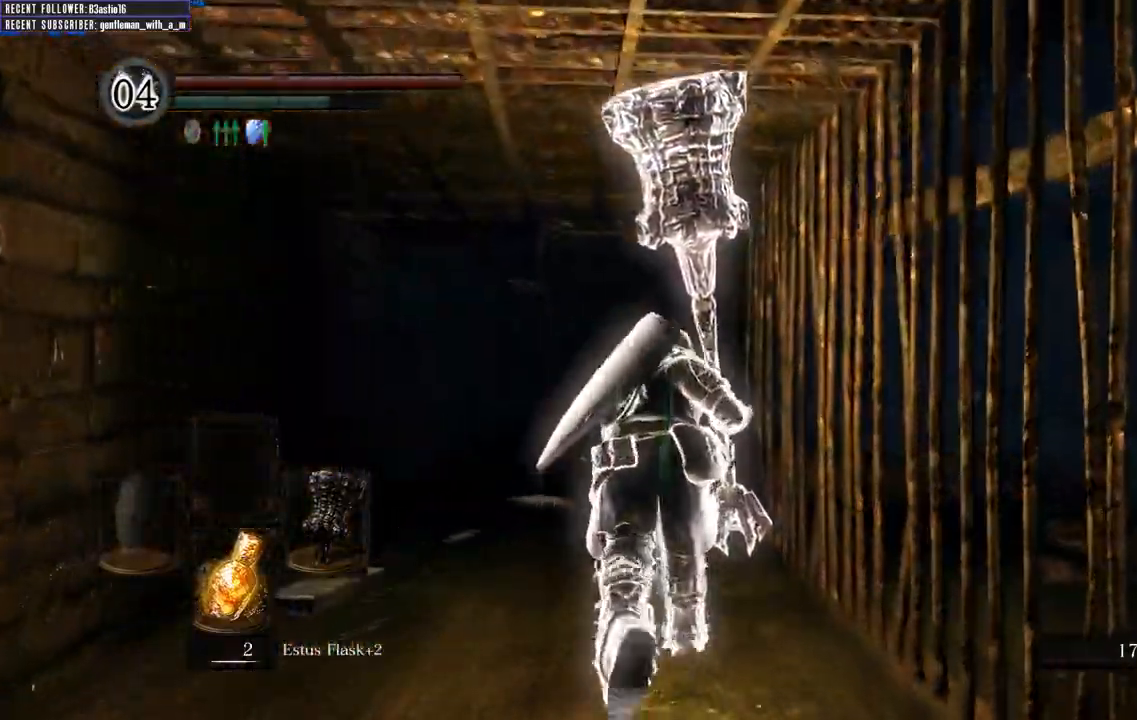
{"dt_ms": 1000, "buttons": ["B"], "left_stick": "up", "right_stick": "center"}
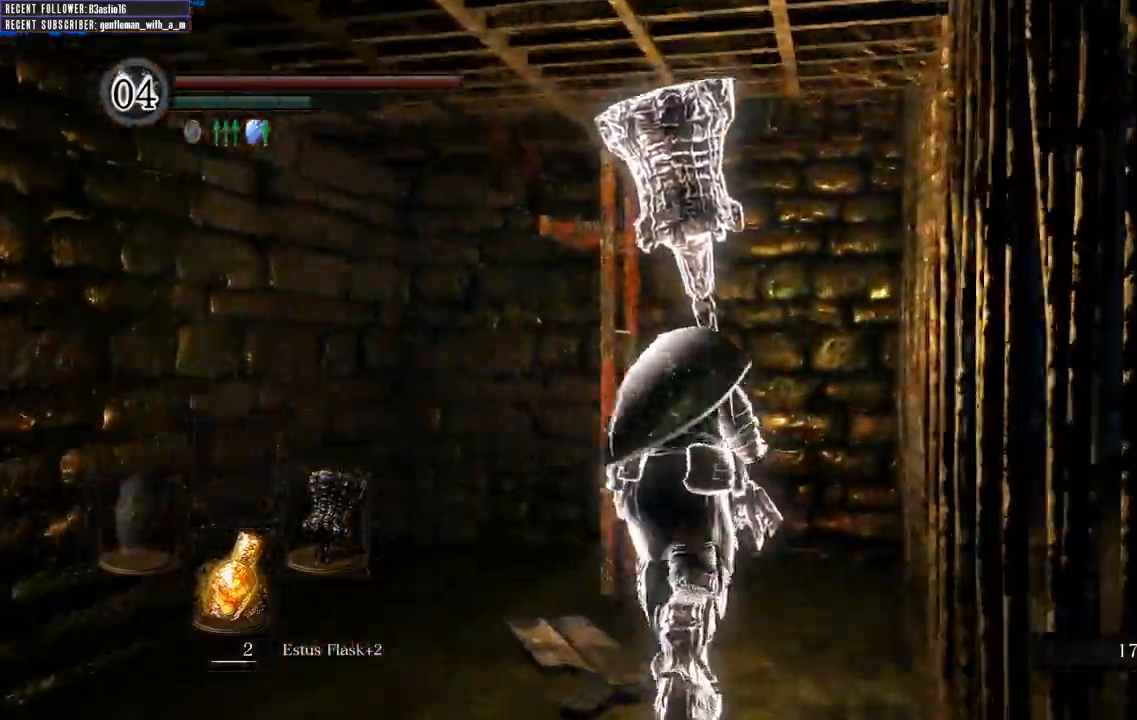
{"dt_ms": 500, "buttons": ["A", "B"], "left_stick": "up", "right_stick": "center"}
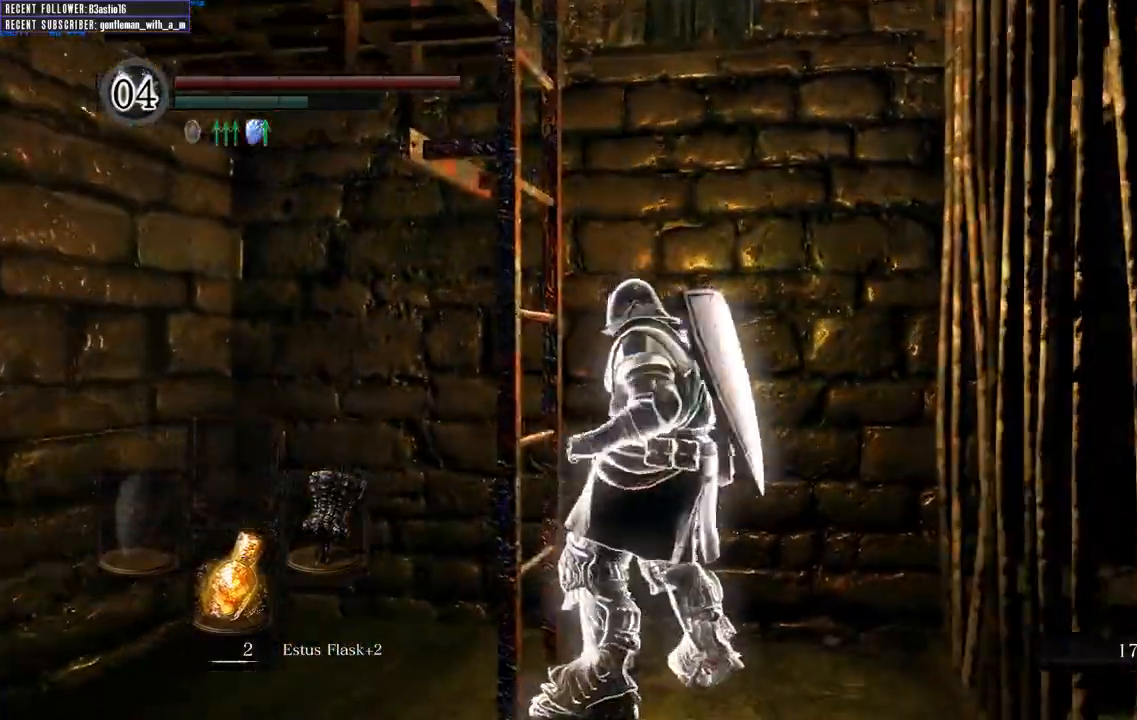
{"dt_ms": 500, "buttons": ["B"], "left_stick": "up", "right_stick": "left", "events": [[33, "A", "up"], [333, "right_stick", "left"]]}
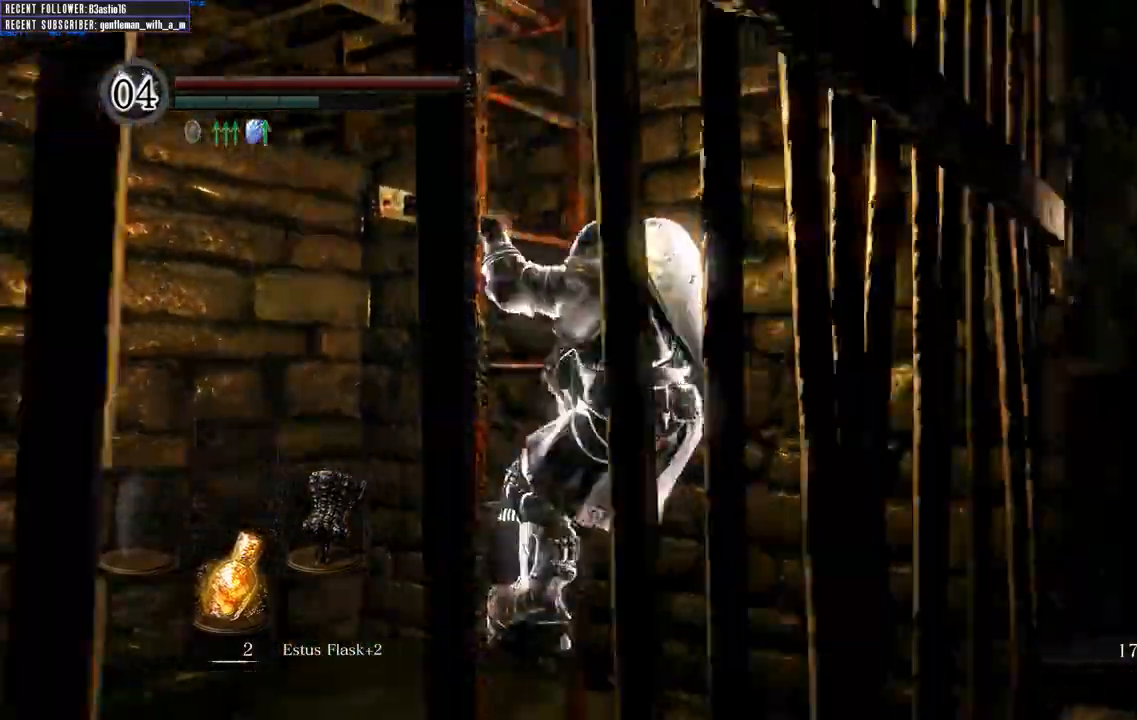
{"dt_ms": 500, "buttons": ["B"], "left_stick": "up", "right_stick": "left", "events": [[117, "right_stick", "center"], [333, "right_stick", "left"]]}
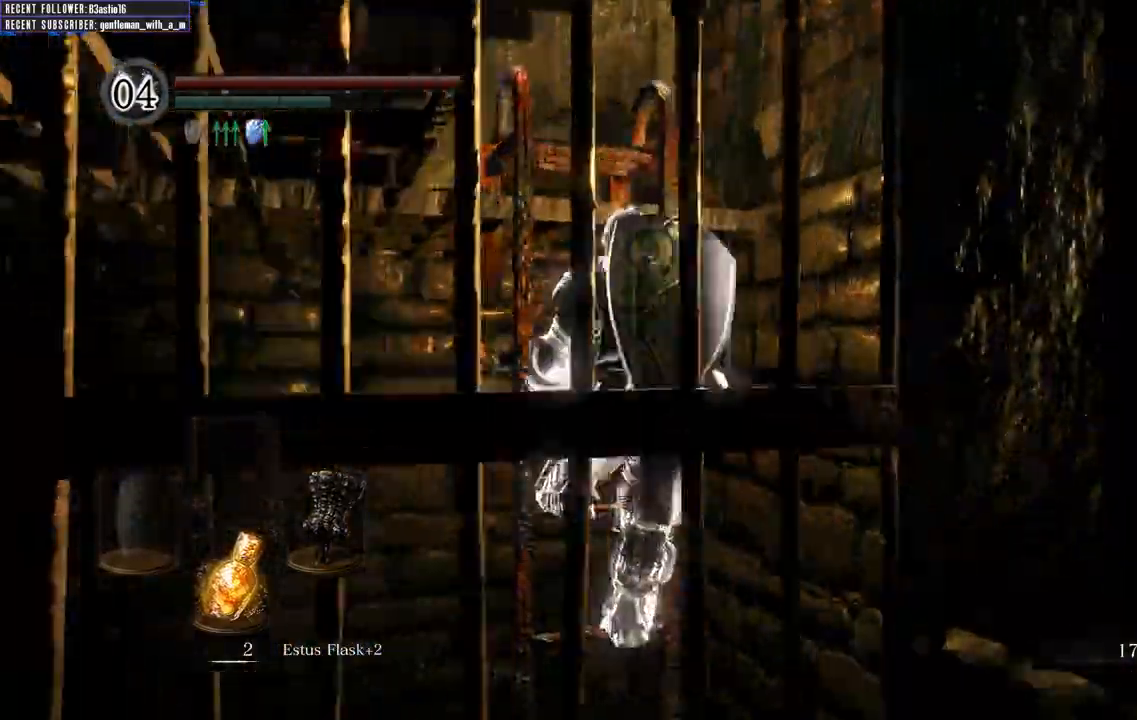
{"dt_ms": 500, "buttons": ["B"], "left_stick": "up", "right_stick": "center", "events": [[100, "right_stick", "center"], [233, "right_stick", "up-left"], [483, "right_stick", "center"]]}
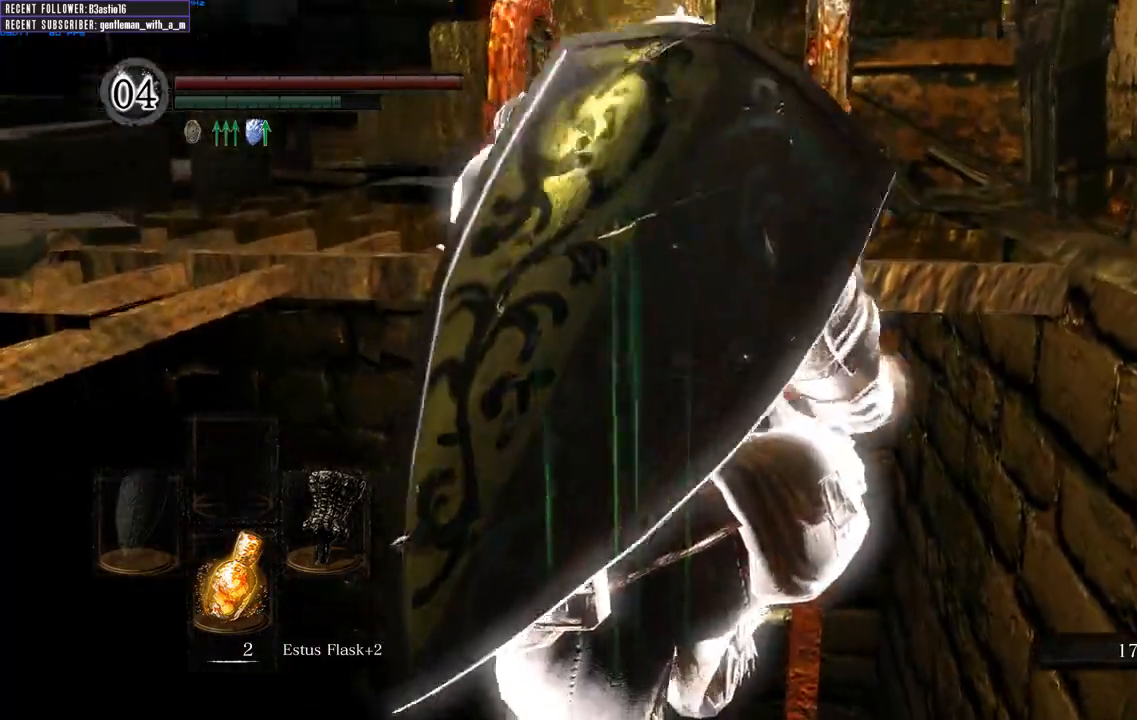
{"dt_ms": 500, "buttons": ["B"], "left_stick": "up", "right_stick": "left", "events": [[300, "right_stick", "left"]]}
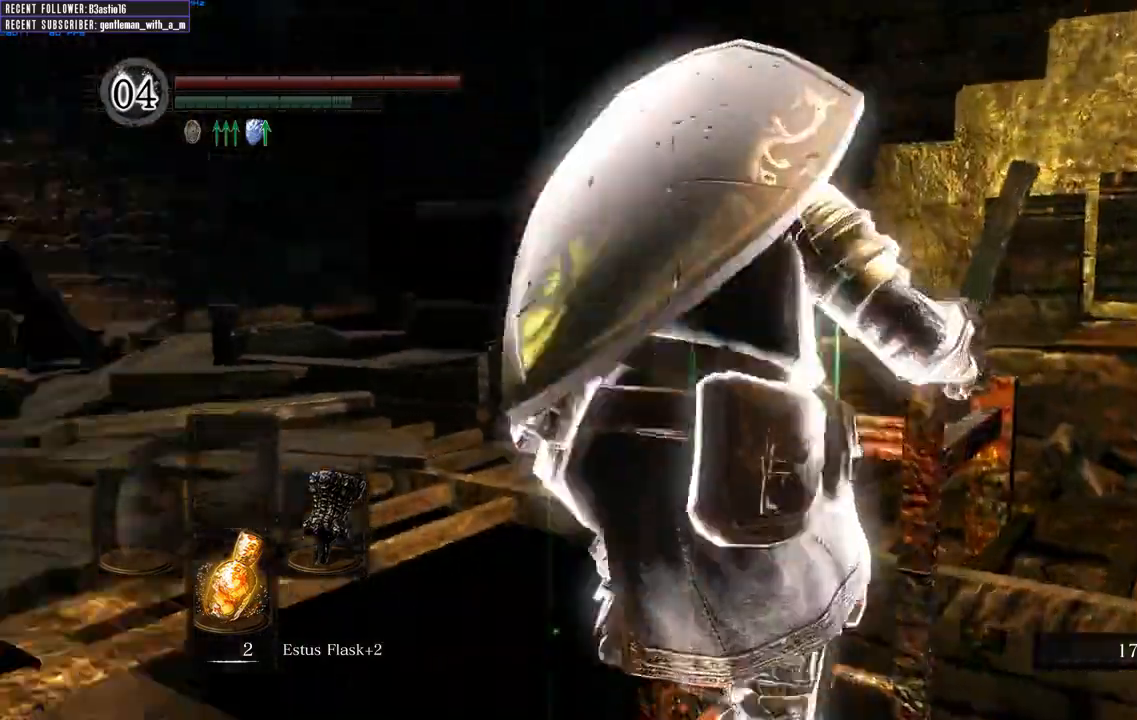
{"dt_ms": 500, "buttons": [], "left_stick": "up", "right_stick": "left", "events": [[50, "right_stick", "center"], [67, "B", "up"], [417, "right_stick", "left"]]}
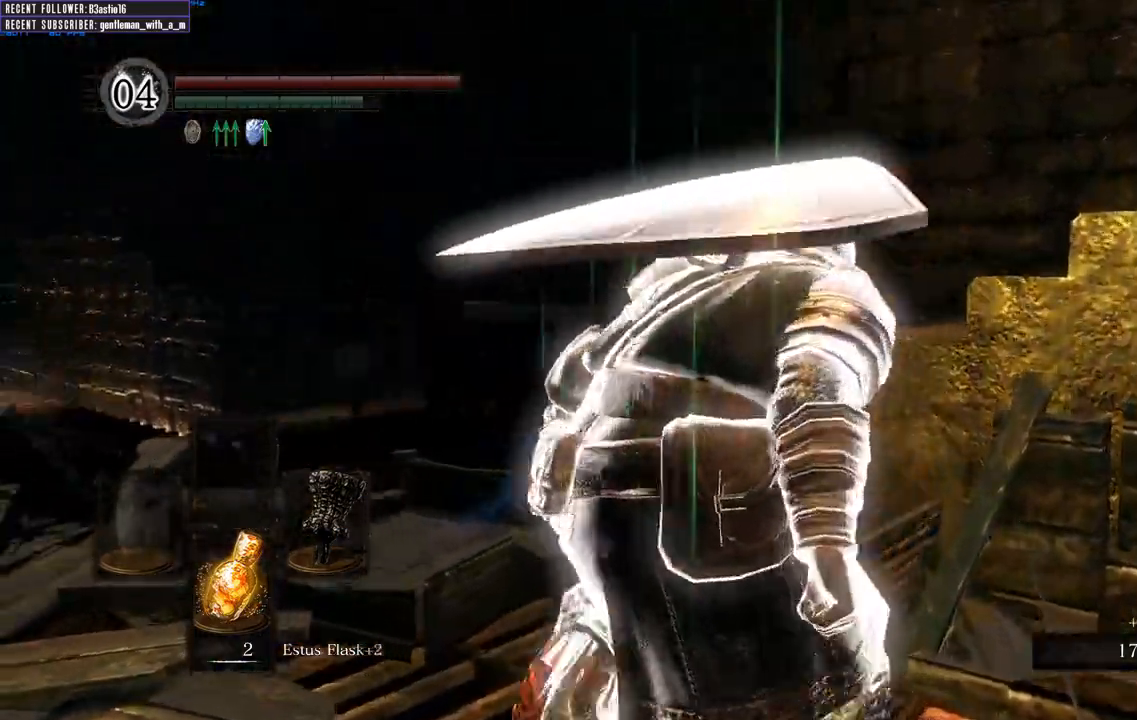
{"dt_ms": 500, "buttons": ["B"], "left_stick": "up", "right_stick": "center", "events": [[183, "right_stick", "center"], [350, "B", "down"]]}
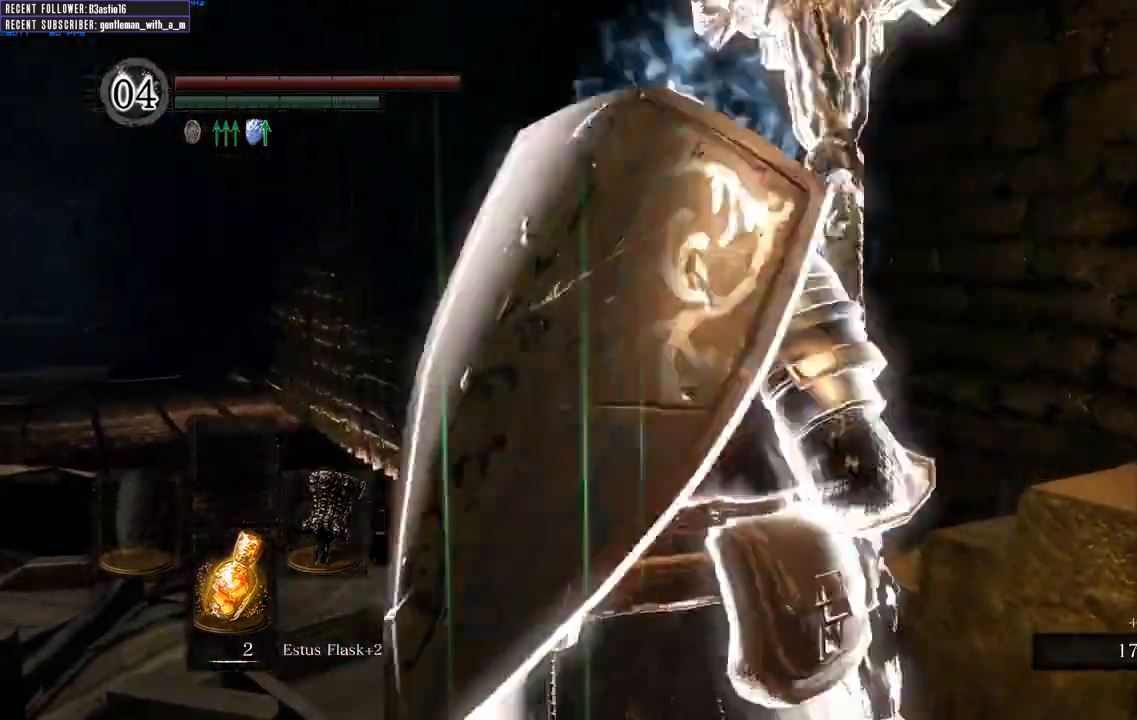
{"dt_ms": 500, "buttons": ["B"], "left_stick": "up", "right_stick": "center"}
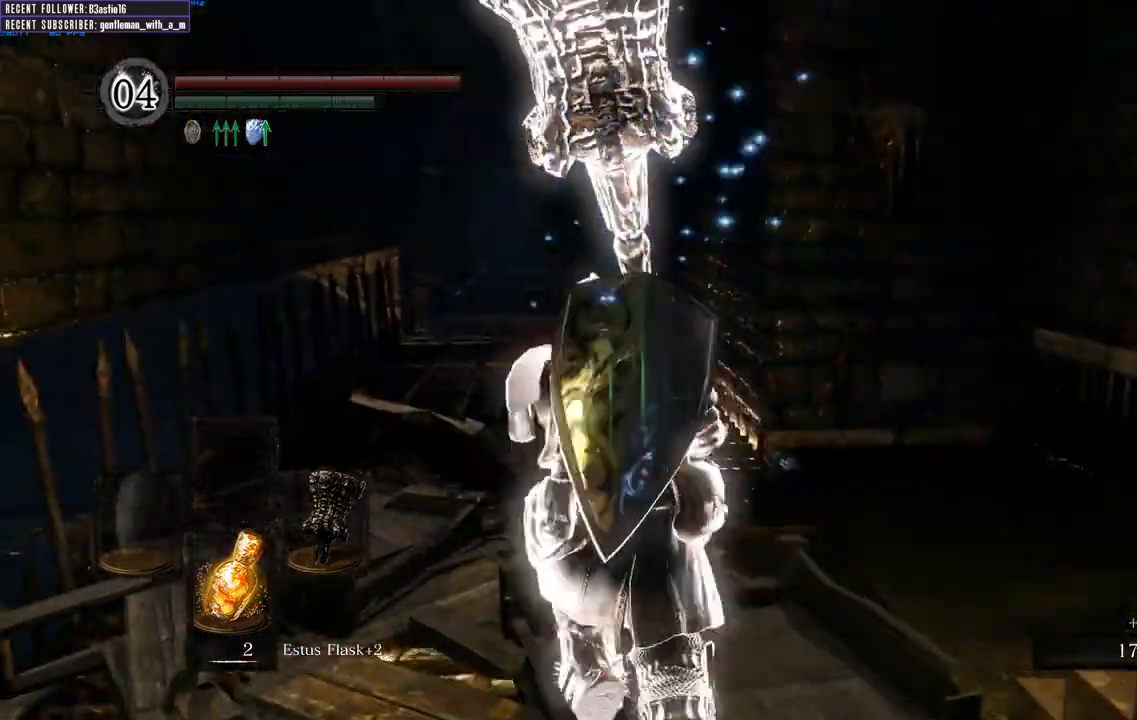
{"dt_ms": 500, "buttons": ["B"], "left_stick": "up", "right_stick": "center", "events": []}